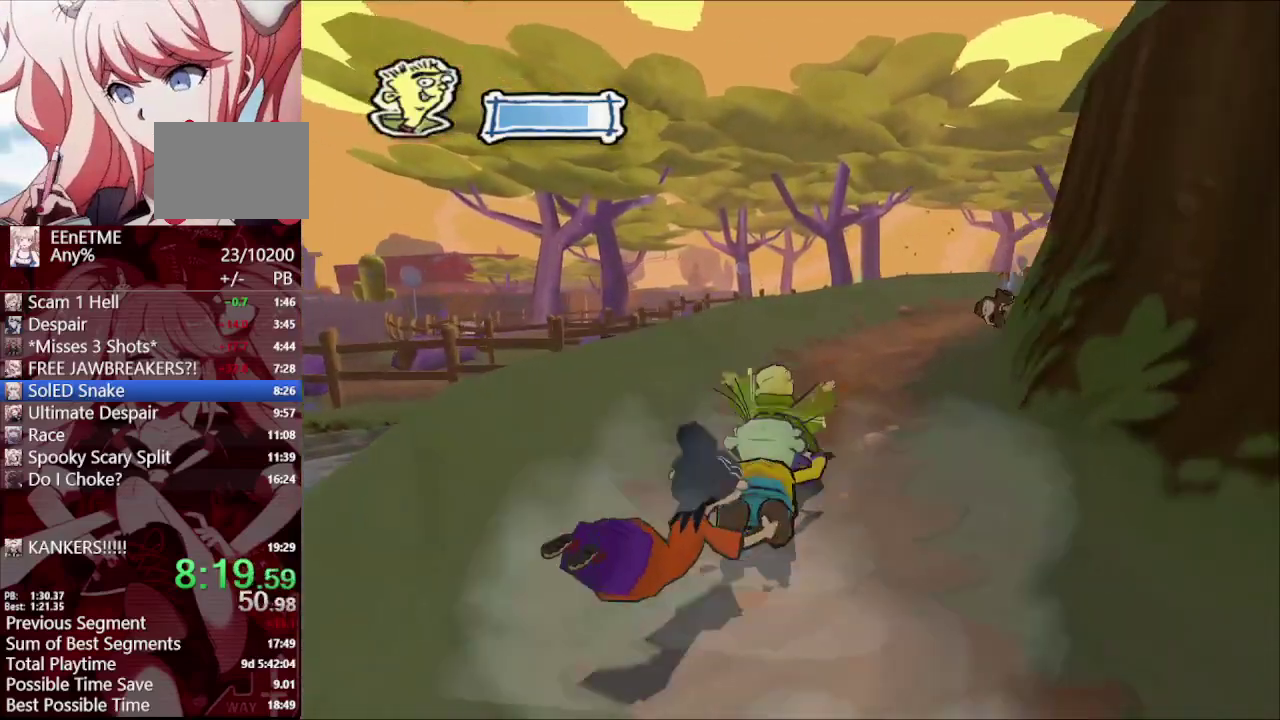
Gameplay with a controller (PlayStation layout); each line is a JSON object with the inputs held at the frame after it. "events" lists button and stick changes between this image and that frame as [ms after this image, input, new state], when the widget could be followed in between.
{"buttons": [], "left_stick": "up", "right_stick": "up-left", "events": [[100, "right_stick", "up"], [200, "right_stick", "up-left"]]}
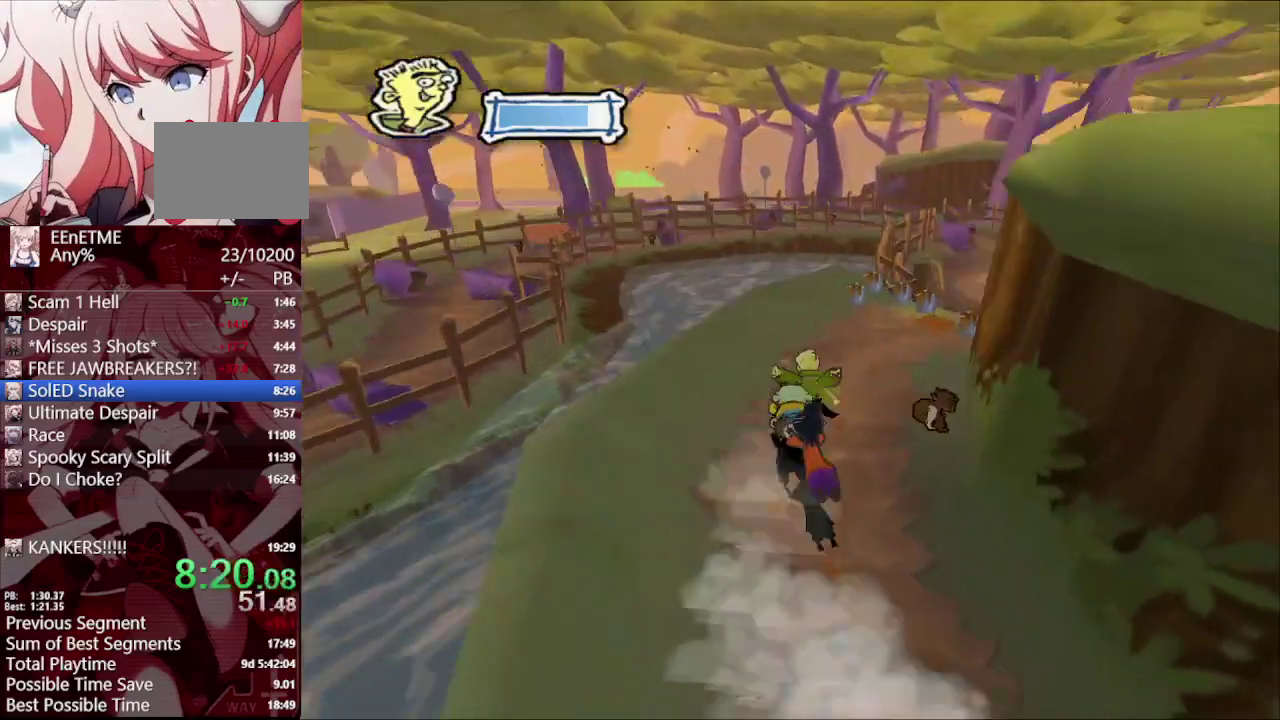
{"buttons": [], "left_stick": "center", "right_stick": "up-left", "events": [[183, "L1", "down"], [283, "L1", "up"], [350, "L1", "down"], [417, "left_stick", "center"], [450, "L1", "up"]]}
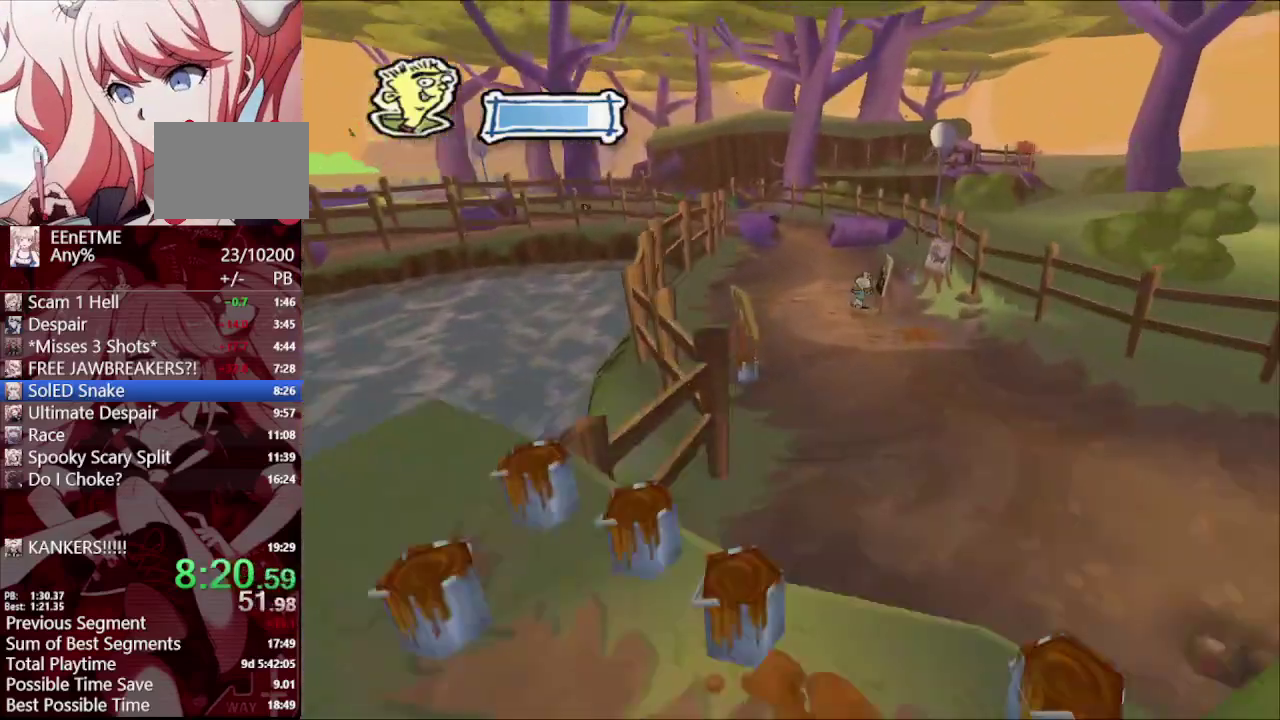
{"buttons": [], "left_stick": "center", "right_stick": "center", "events": [[150, "right_stick", "center"]]}
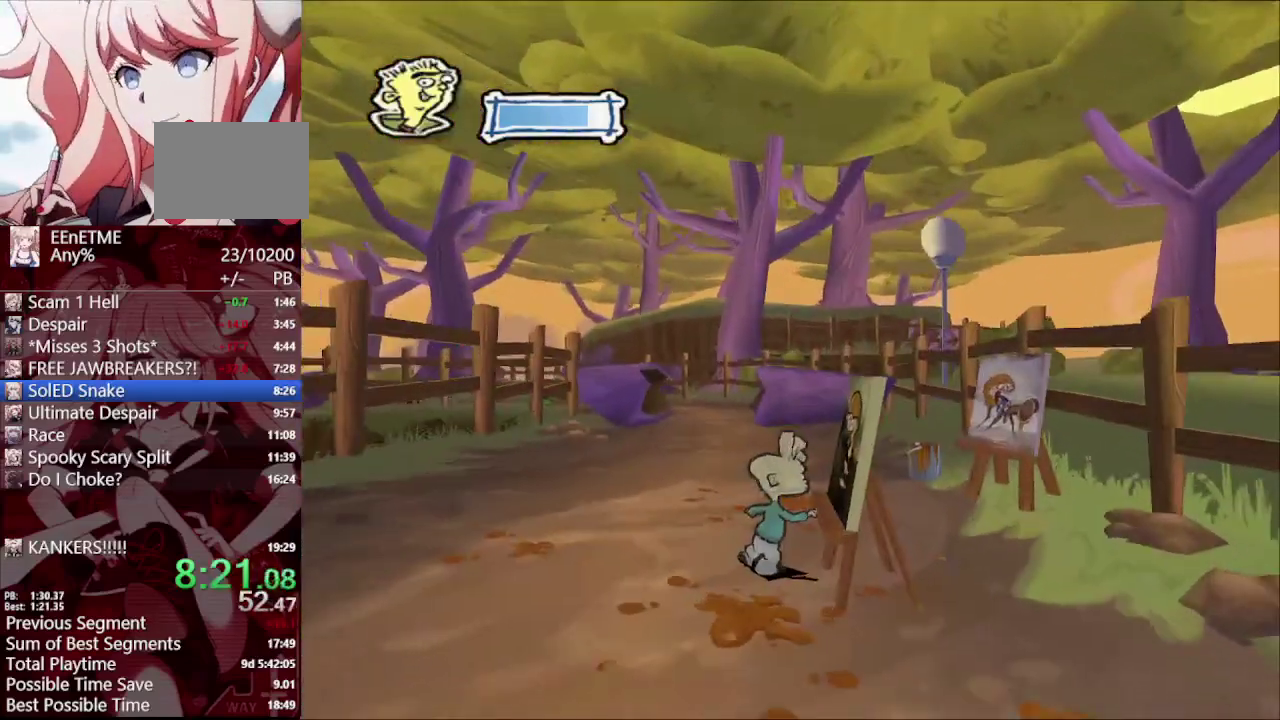
{"buttons": [], "left_stick": "center", "right_stick": "center", "events": [[167, "TRIANGLE", "down"], [317, "TRIANGLE", "up"], [400, "TRIANGLE", "down"], [500, "TRIANGLE", "up"]]}
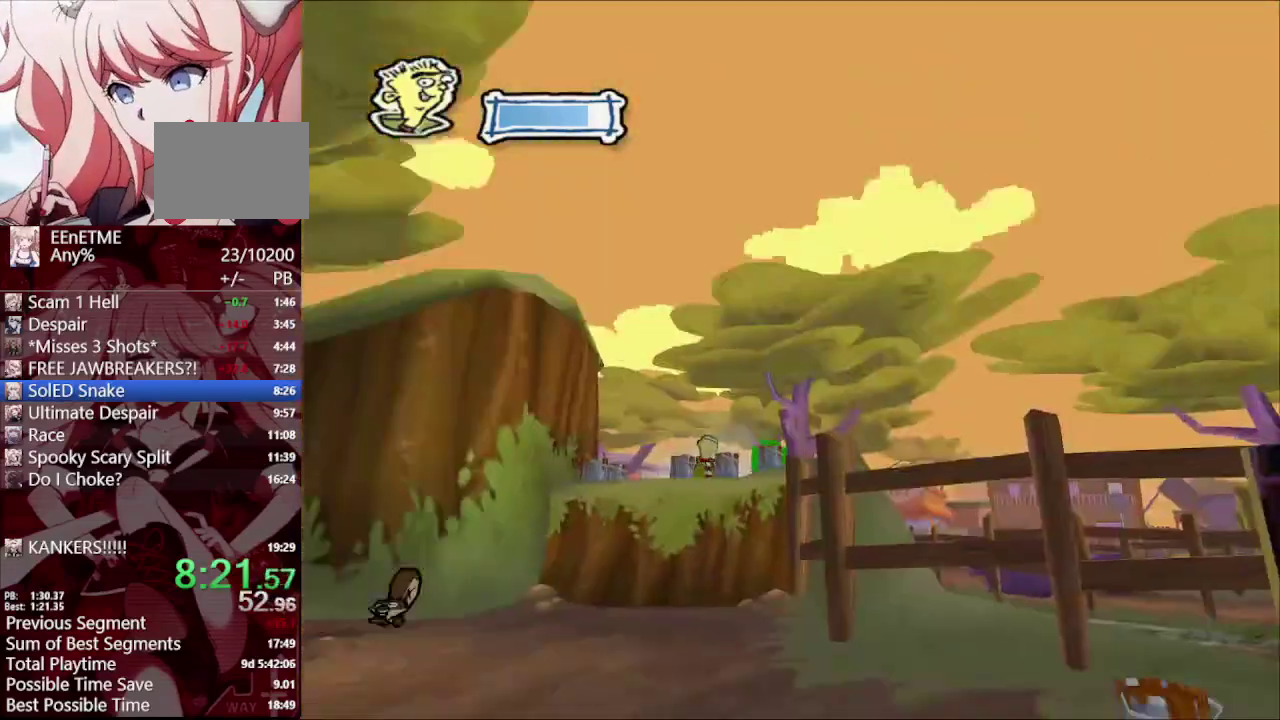
{"buttons": [], "left_stick": "center", "right_stick": "center", "events": [[83, "TRIANGLE", "down"], [200, "TRIANGLE", "up"], [300, "TRIANGLE", "down"], [417, "TRIANGLE", "up"]]}
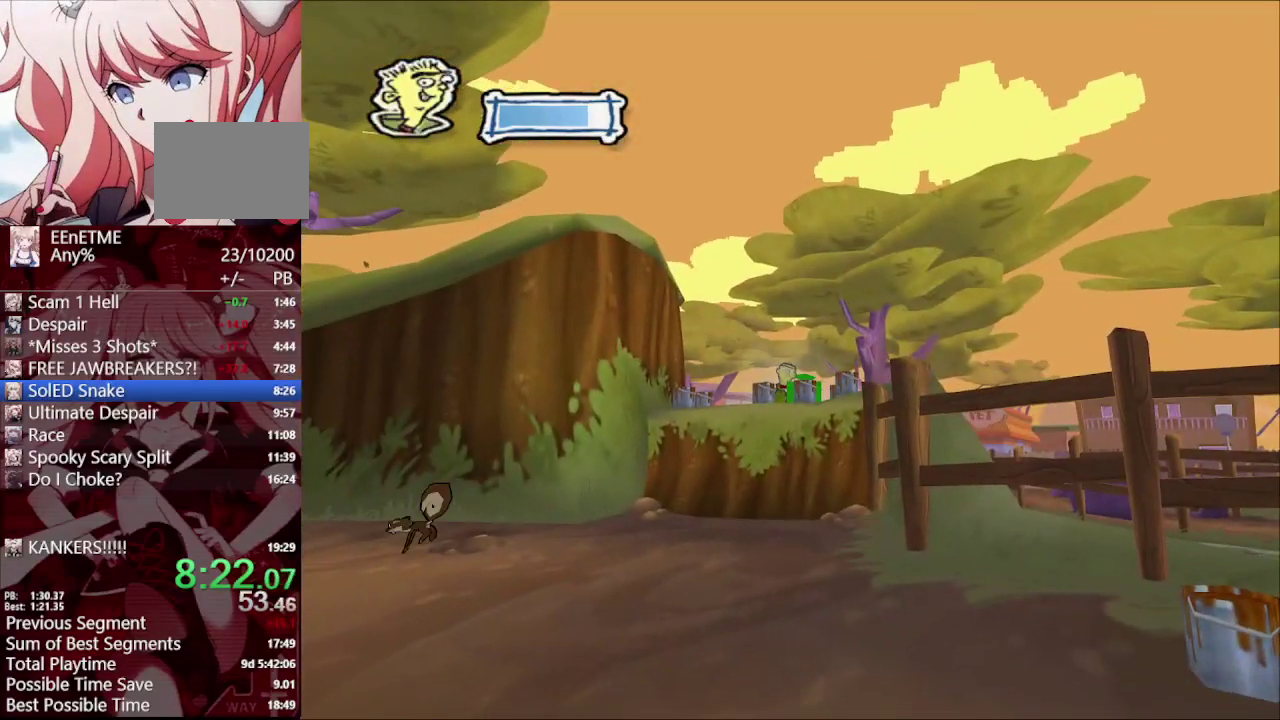
{"buttons": ["TRIANGLE"], "left_stick": "center", "right_stick": "center", "events": [[17, "TRIANGLE", "down"], [133, "TRIANGLE", "up"], [250, "TRIANGLE", "down"], [367, "TRIANGLE", "up"], [467, "TRIANGLE", "down"]]}
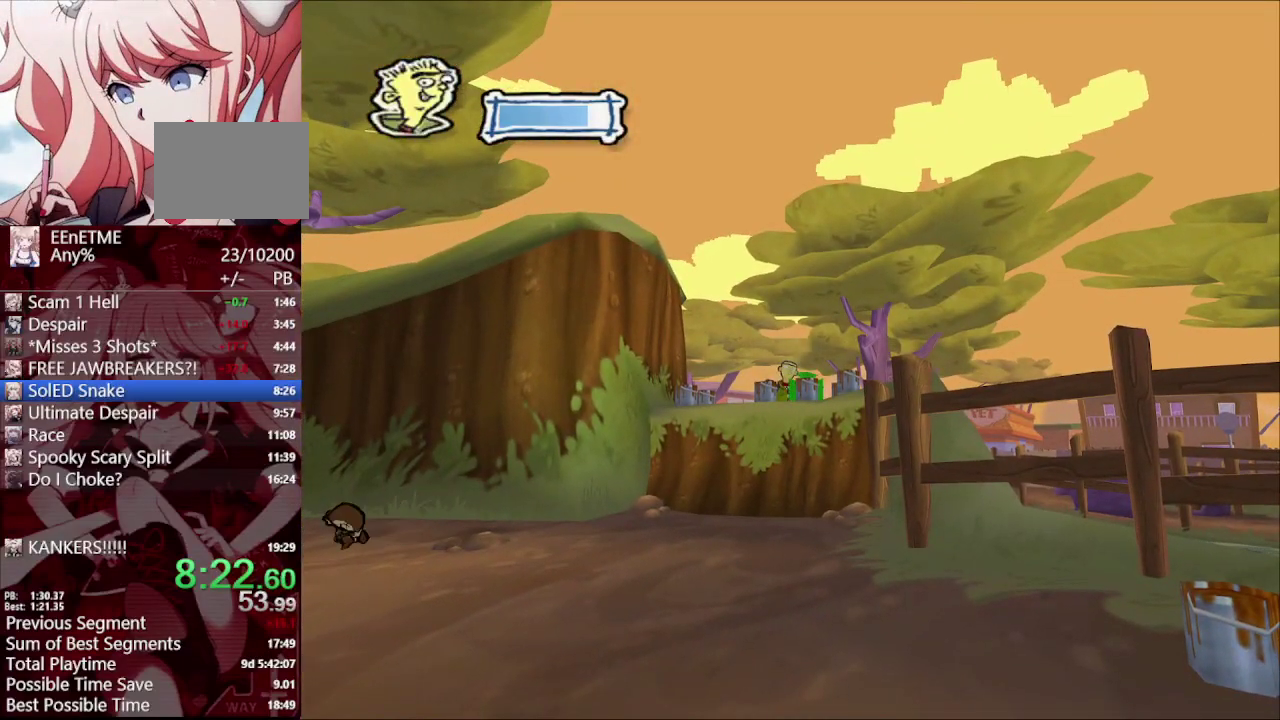
{"buttons": [], "left_stick": "center", "right_stick": "center", "events": [[67, "TRIANGLE", "up"], [183, "TRIANGLE", "down"], [267, "TRIANGLE", "up"], [367, "TRIANGLE", "down"], [467, "TRIANGLE", "up"]]}
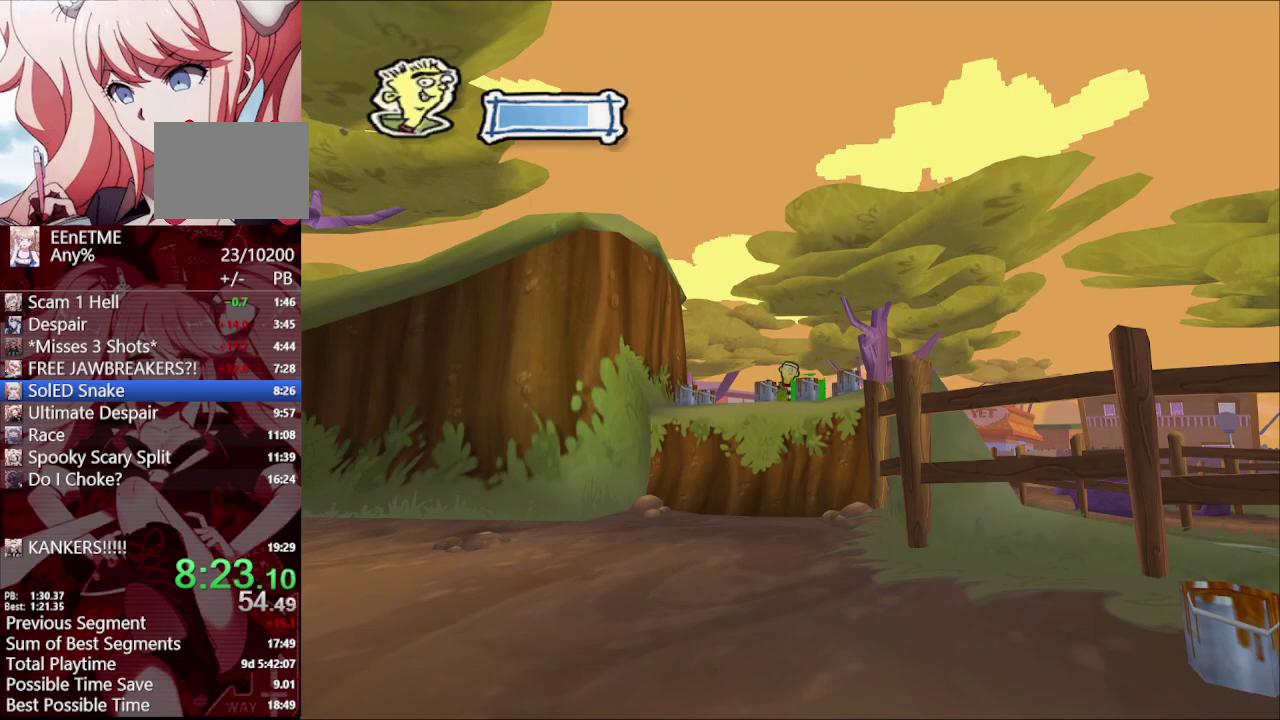
{"buttons": ["TRIANGLE"], "left_stick": "center", "right_stick": "center", "events": [[67, "TRIANGLE", "down"], [150, "TRIANGLE", "up"], [250, "TRIANGLE", "down"], [333, "TRIANGLE", "up"], [417, "TRIANGLE", "down"]]}
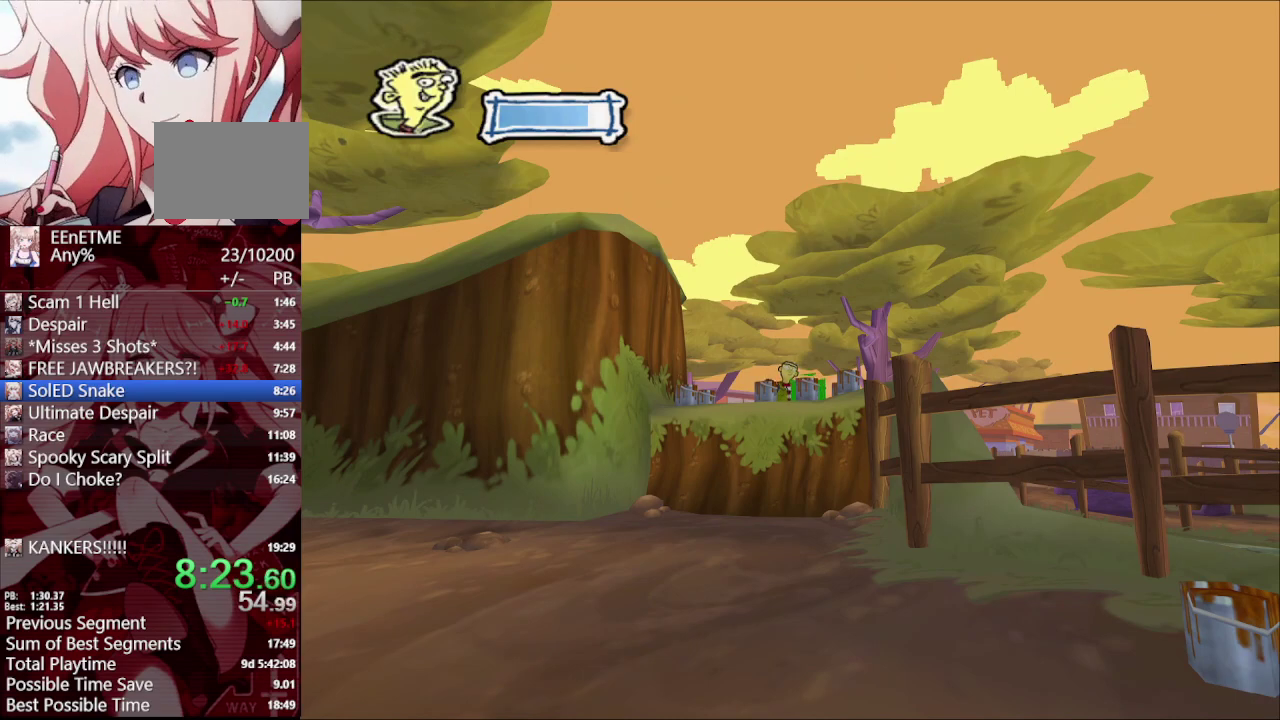
{"buttons": [], "left_stick": "center", "right_stick": "center", "events": [[83, "TRIANGLE", "up"]]}
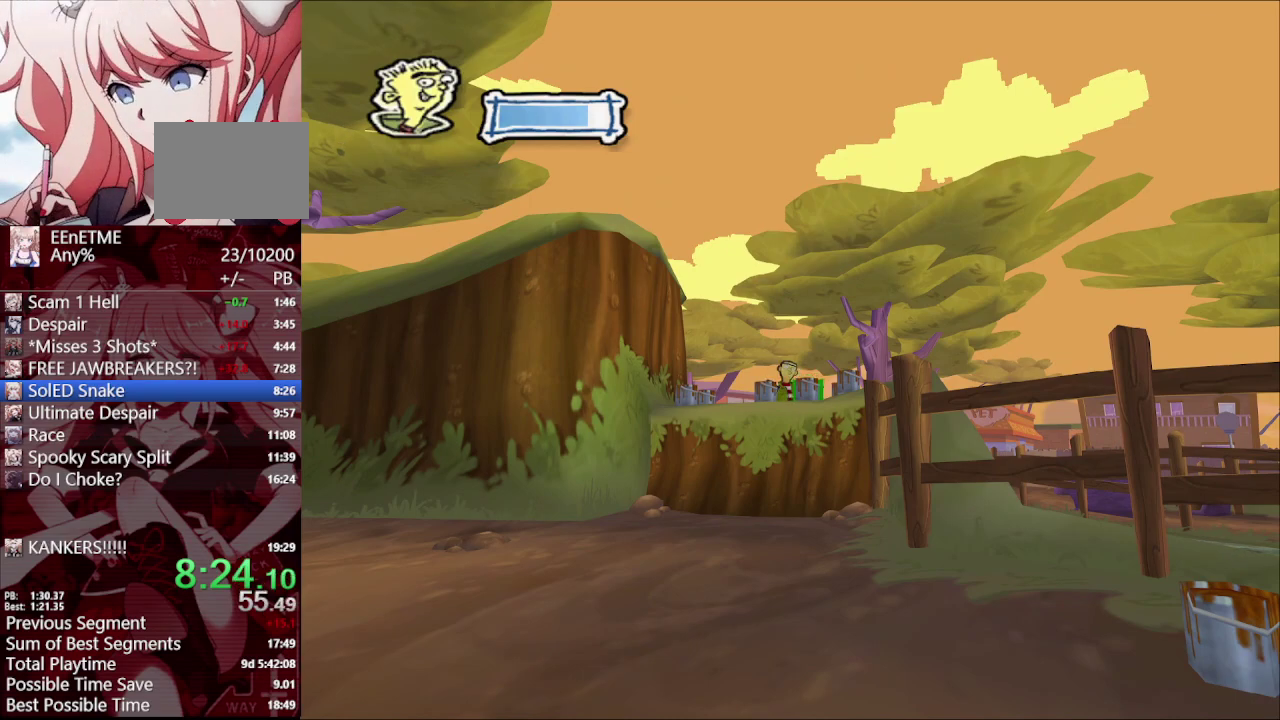
{"buttons": [], "left_stick": "center", "right_stick": "center", "events": [[333, "left_stick", "down"], [417, "left_stick", "center"]]}
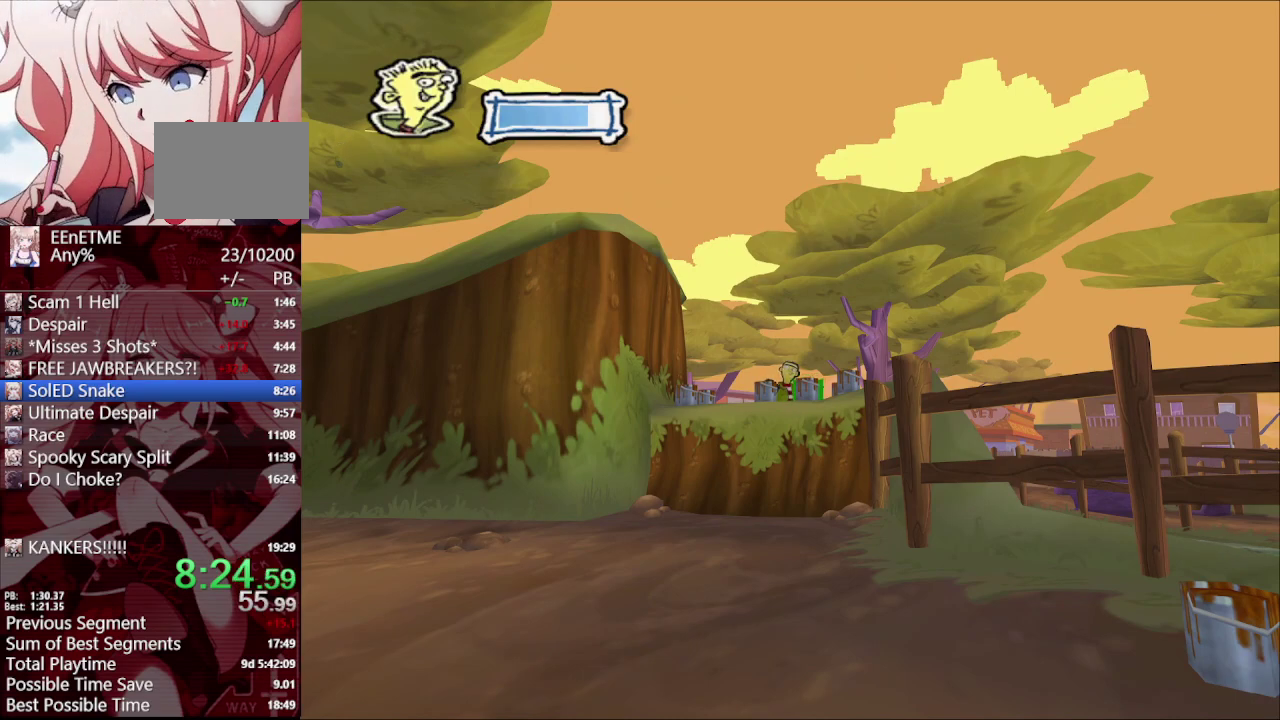
{"buttons": [], "left_stick": "center", "right_stick": "center", "events": [[183, "left_stick", "down"], [283, "left_stick", "center"], [433, "TRIANGLE", "down"], [483, "TRIANGLE", "up"]]}
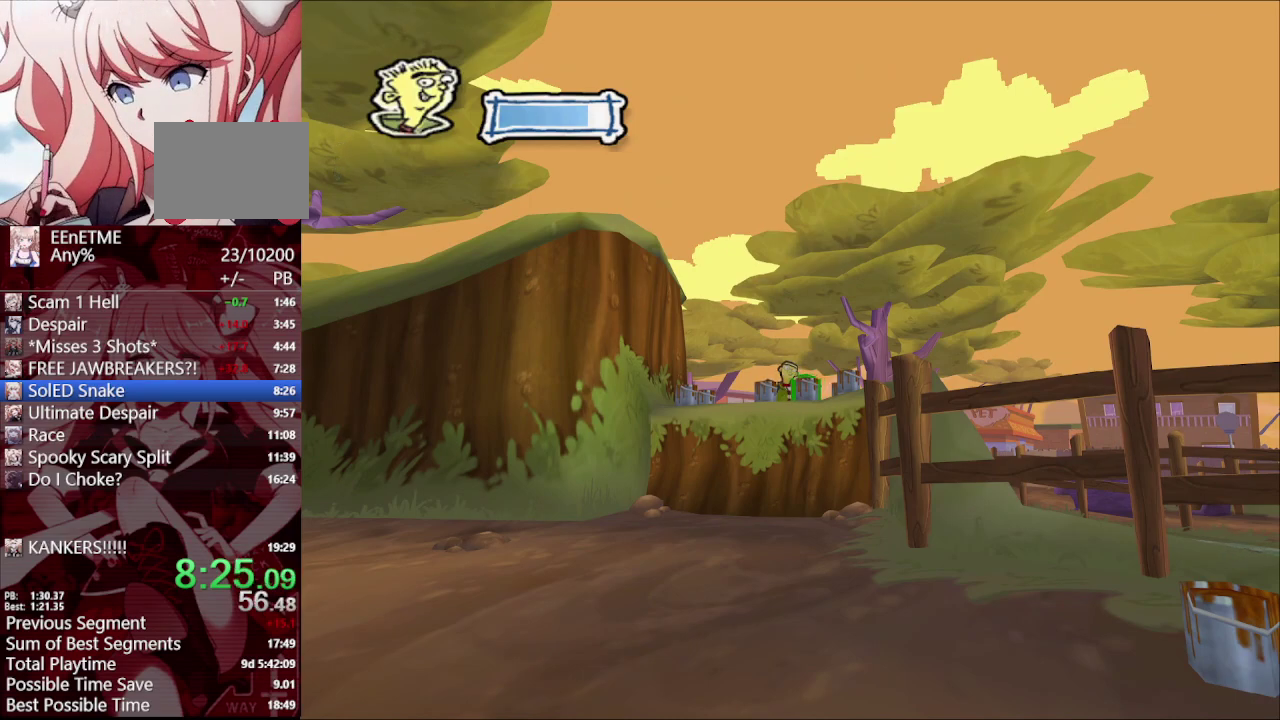
{"buttons": ["TRIANGLE"], "left_stick": "center", "right_stick": "center", "events": [[83, "TRIANGLE", "down"], [167, "TRIANGLE", "up"], [267, "TRIANGLE", "down"], [367, "TRIANGLE", "up"], [450, "TRIANGLE", "down"]]}
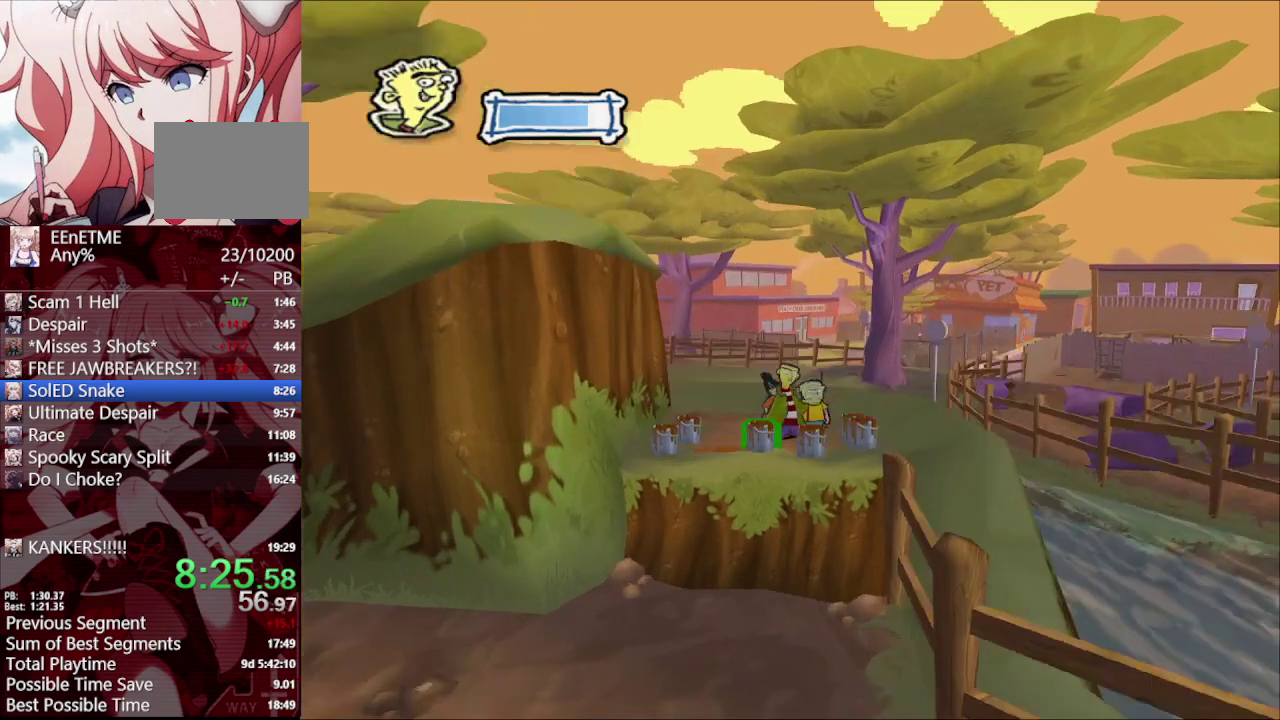
{"buttons": [], "left_stick": "center", "right_stick": "center", "events": [[50, "TRIANGLE", "up"], [117, "TRIANGLE", "down"], [250, "TRIANGLE", "up"], [333, "TRIANGLE", "down"], [417, "TRIANGLE", "up"]]}
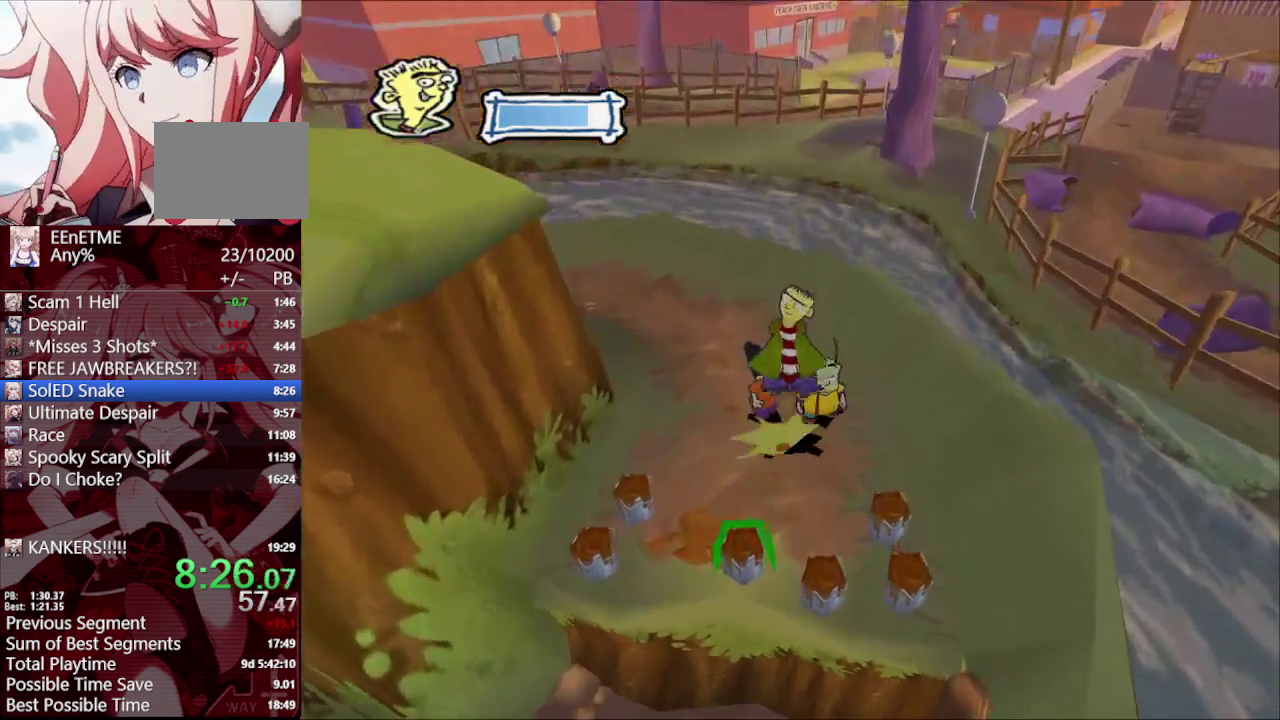
{"buttons": [], "left_stick": "center", "right_stick": "center", "events": []}
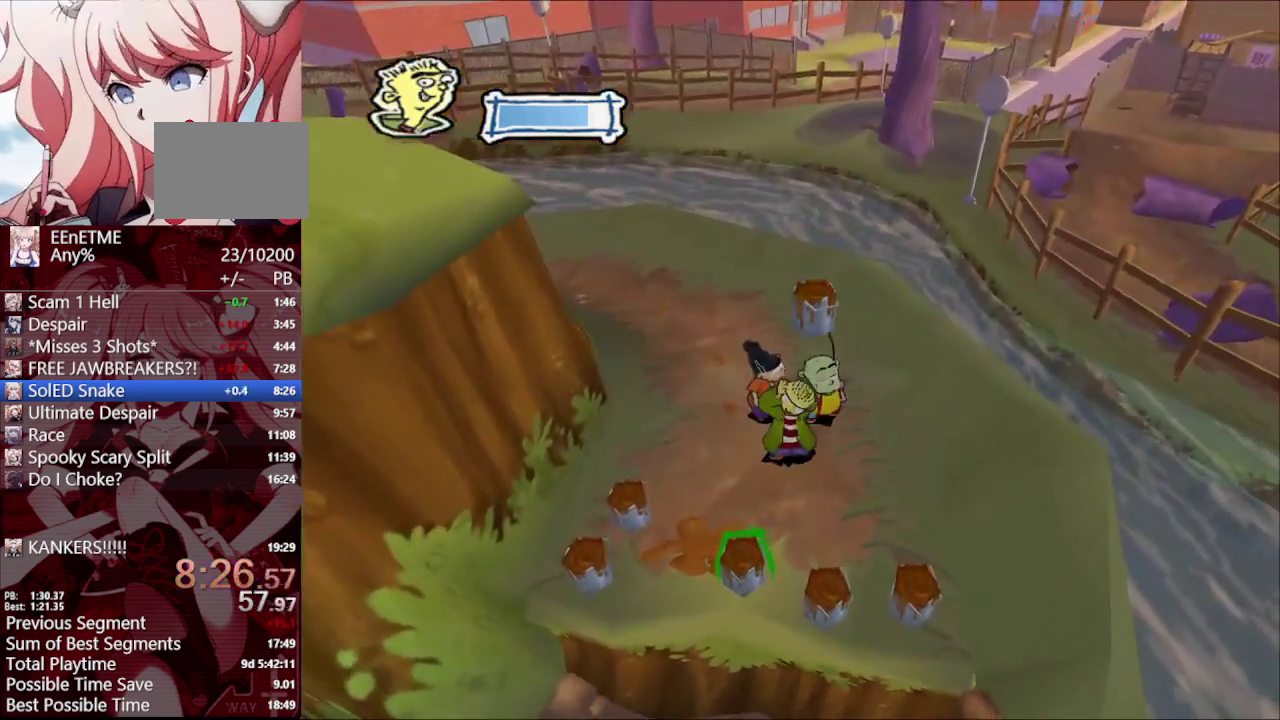
{"buttons": [], "left_stick": "center", "right_stick": "center", "events": [[50, "left_stick", "down"], [217, "left_stick", "center"], [250, "TRIANGLE", "down"], [350, "TRIANGLE", "up"]]}
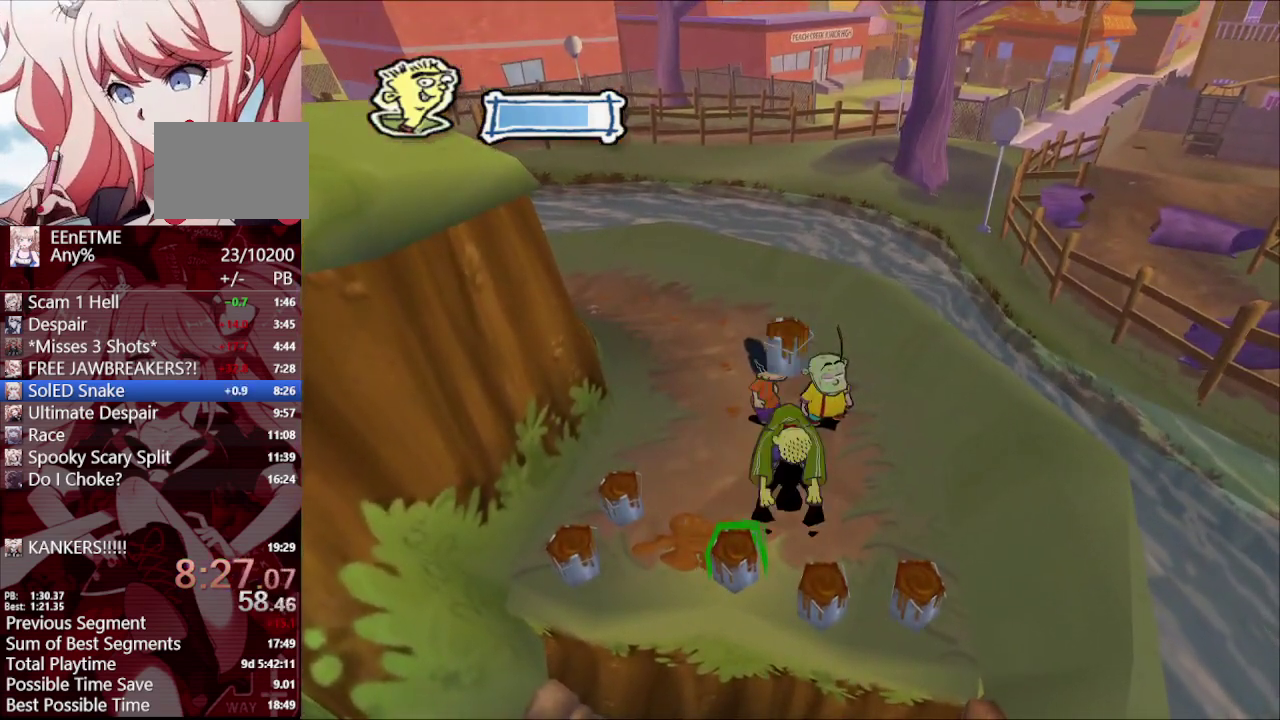
{"buttons": [], "left_stick": "center", "right_stick": "right", "events": [[83, "right_stick", "right"], [317, "L1", "down"], [450, "L1", "up"]]}
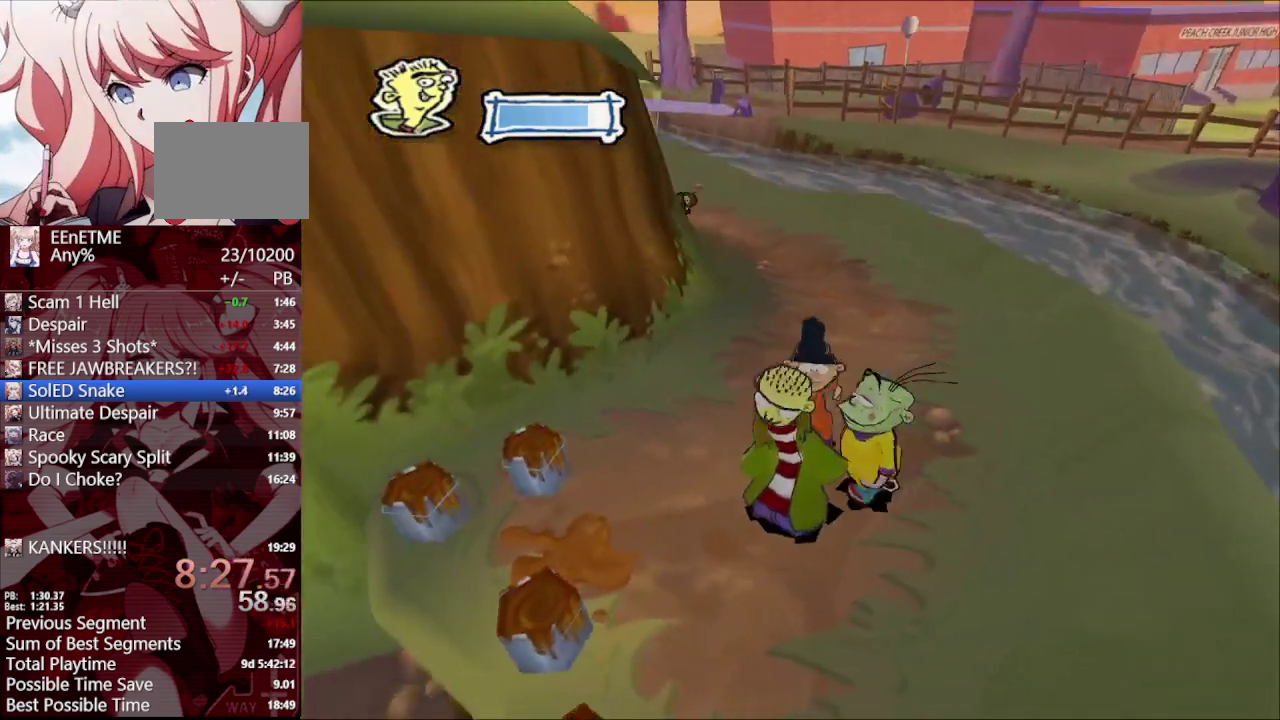
{"buttons": [], "left_stick": "left", "right_stick": "right", "events": [[217, "left_stick", "left"]]}
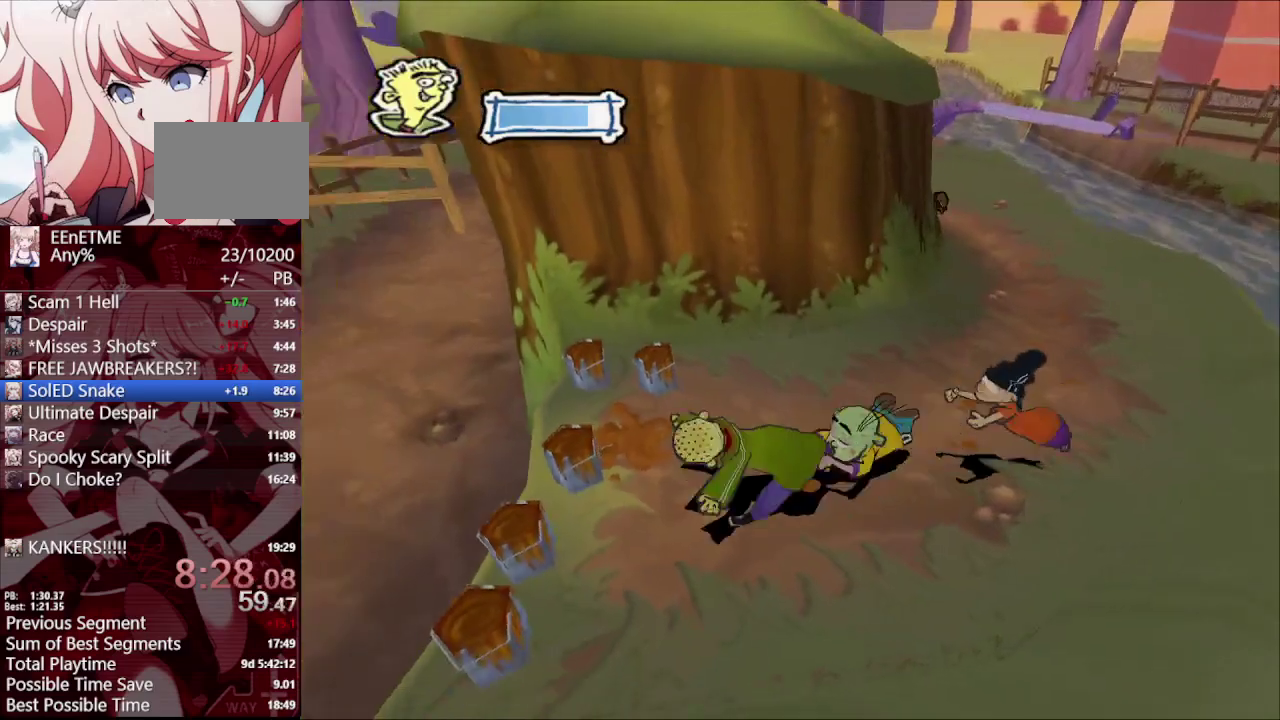
{"buttons": [], "left_stick": "up-left", "right_stick": "center", "events": [[300, "left_stick", "up-left"], [367, "right_stick", "center"]]}
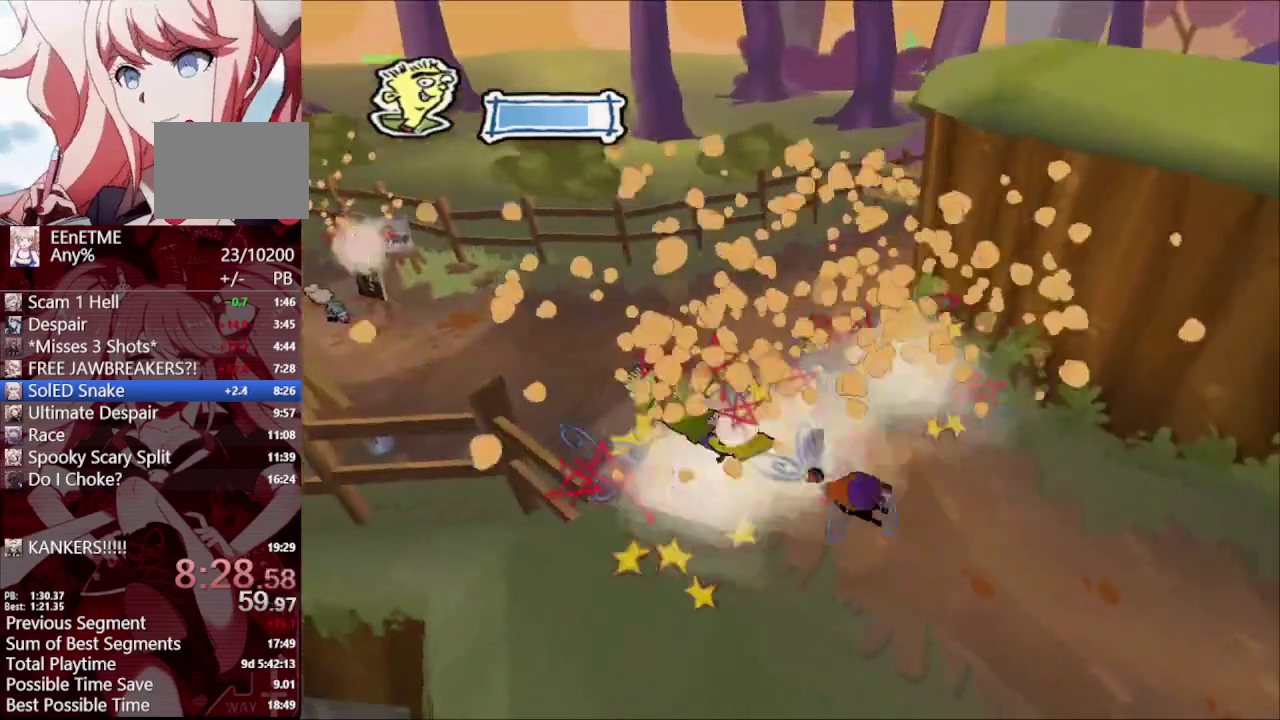
{"buttons": [], "left_stick": "left", "right_stick": "center", "events": [[500, "left_stick", "left"]]}
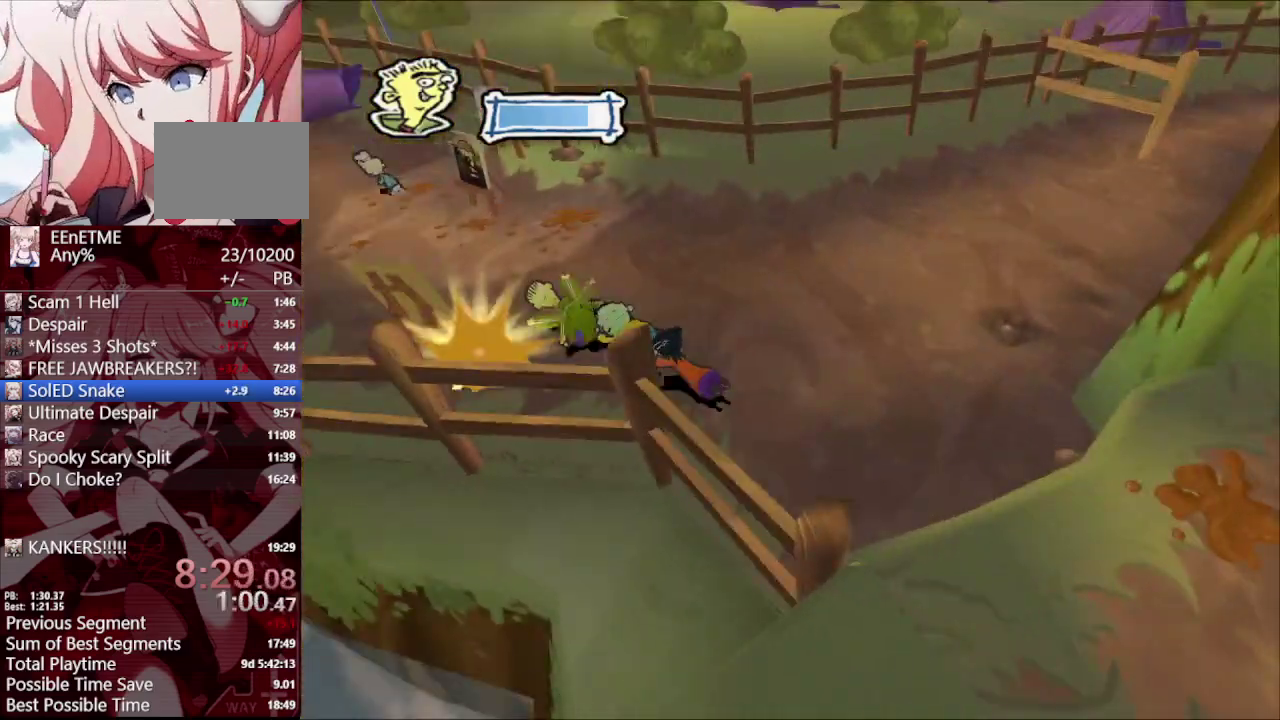
{"buttons": [], "left_stick": "up", "right_stick": "center", "events": [[250, "left_stick", "up"]]}
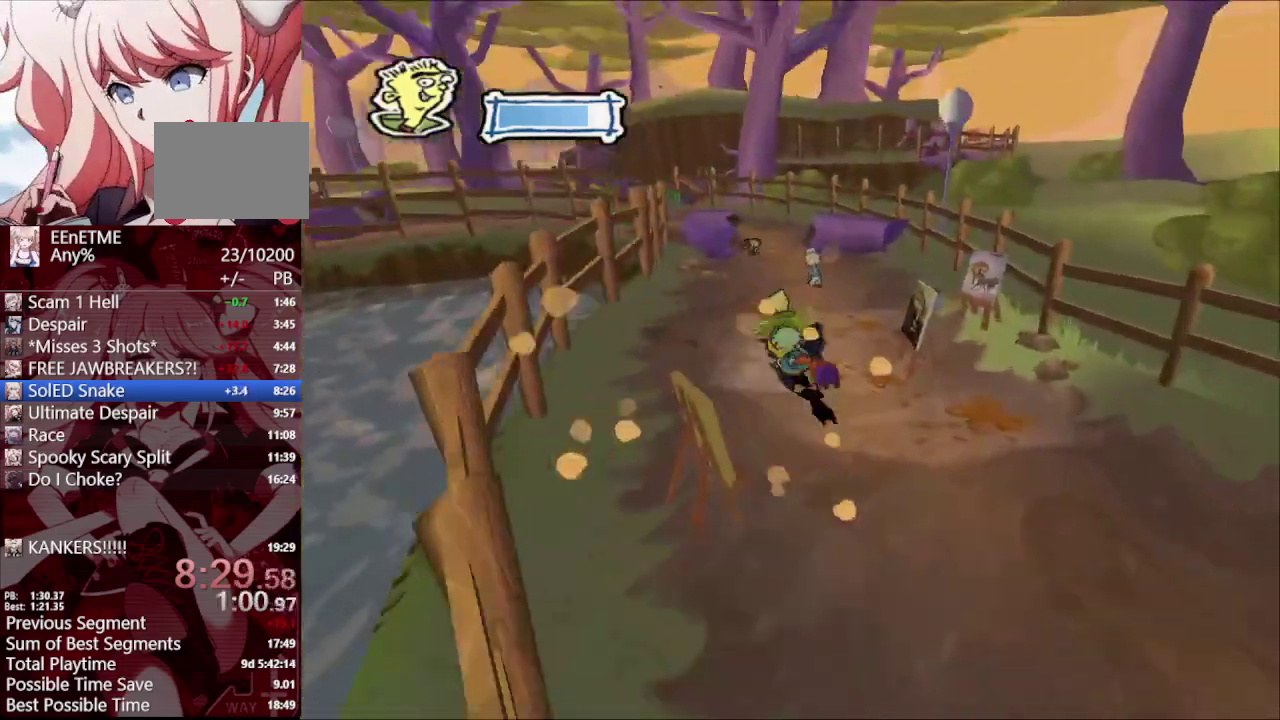
{"buttons": [], "left_stick": "up", "right_stick": "center", "events": [[333, "right_stick", "up"], [500, "right_stick", "center"]]}
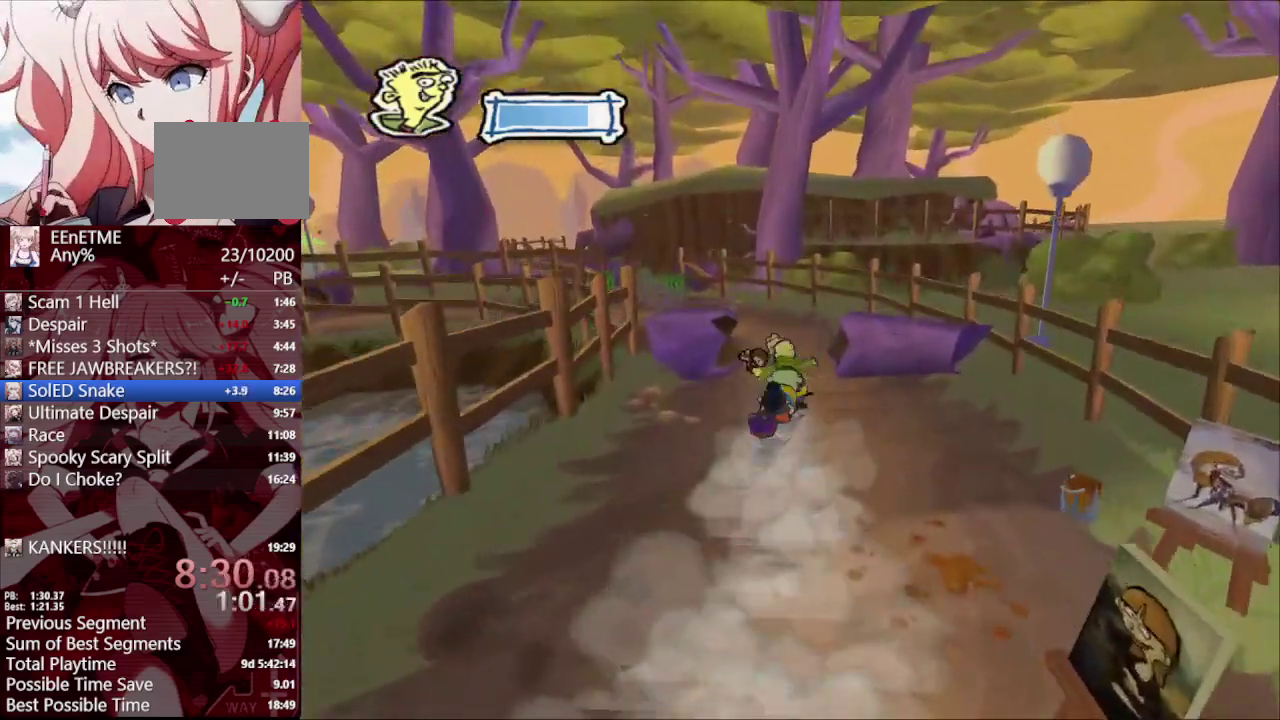
{"buttons": [], "left_stick": "up", "right_stick": "right", "events": [[133, "right_stick", "right"]]}
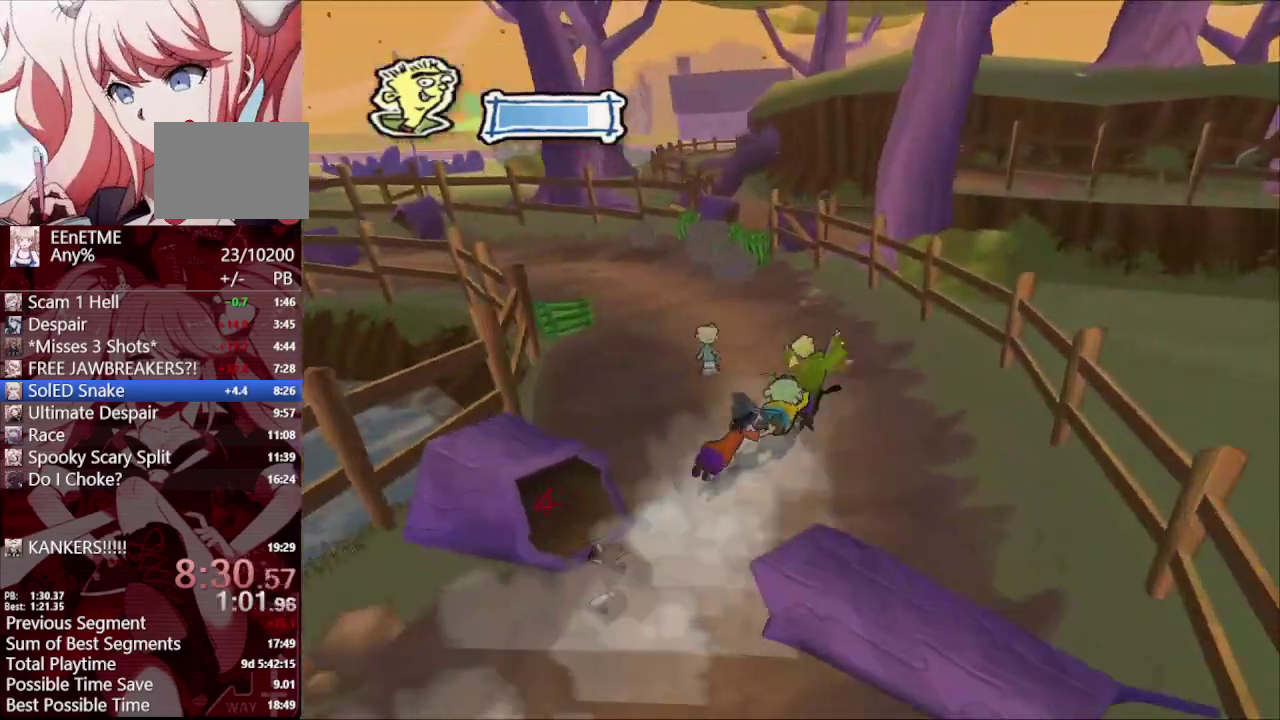
{"buttons": [], "left_stick": "up-left", "right_stick": "right", "events": [[267, "left_stick", "up-left"]]}
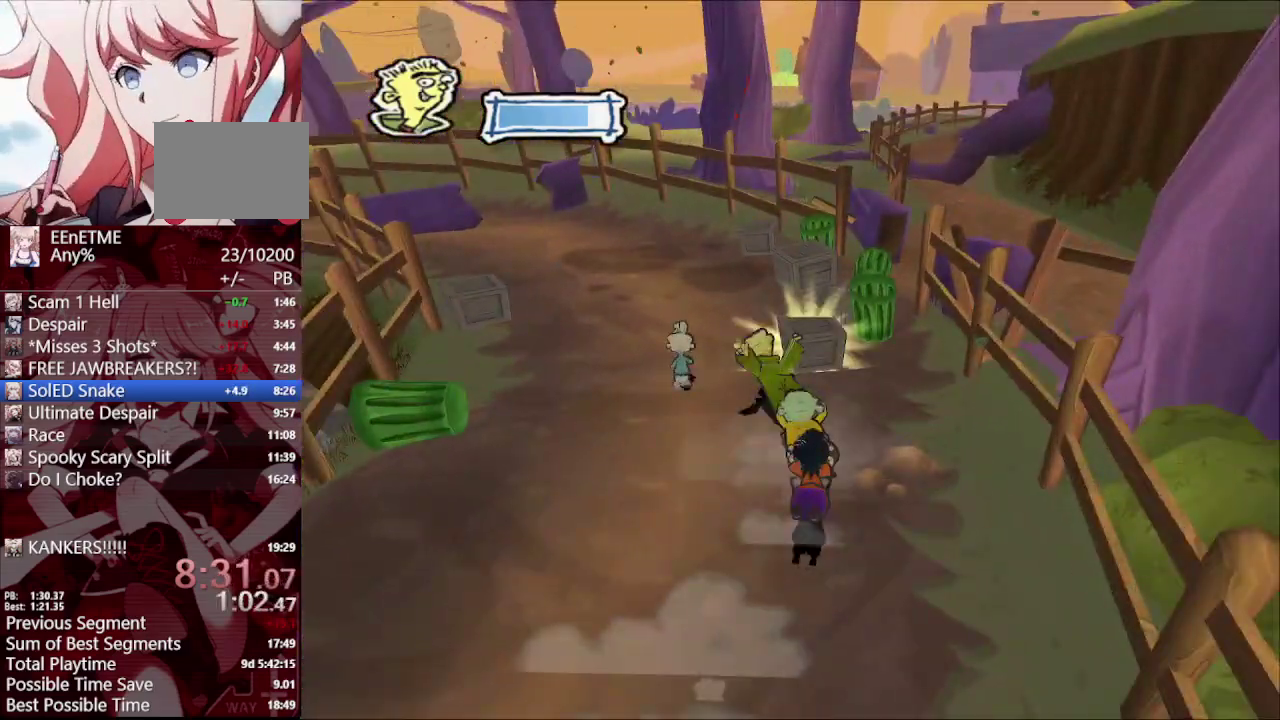
{"buttons": [], "left_stick": "up-left", "right_stick": "center", "events": [[467, "right_stick", "center"]]}